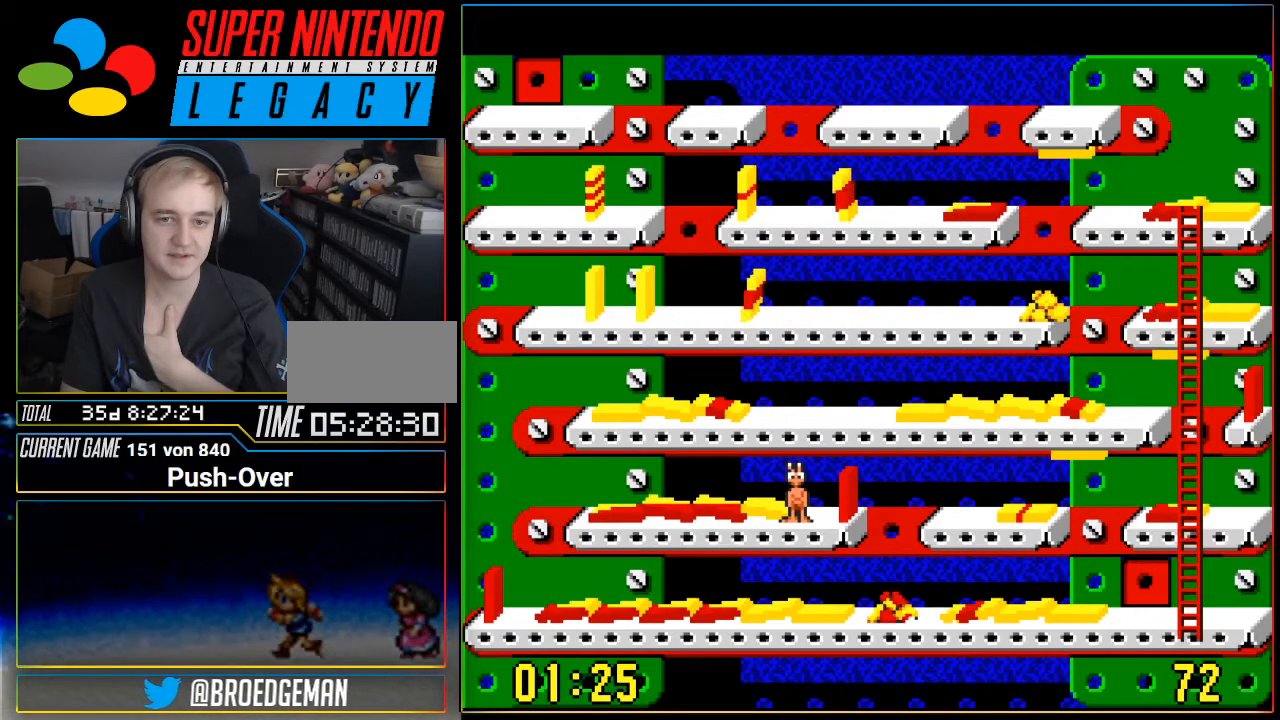
Gameplay with a controller (Nintendo layout); each line is a JSON object with the inputs held at the frame after it. "events" lists button and stick changes between this image and that frame as [ms after this image, input, new state], when the widget could be followed in between. Not read: L3 R3.
{"buttons": [], "events": [[284, "START", "down"], [317, "SELECT", "down"], [317, "START", "up"], [350, "SELECT", "up"], [350, "Y", "down"], [384, "Y", "up"]]}
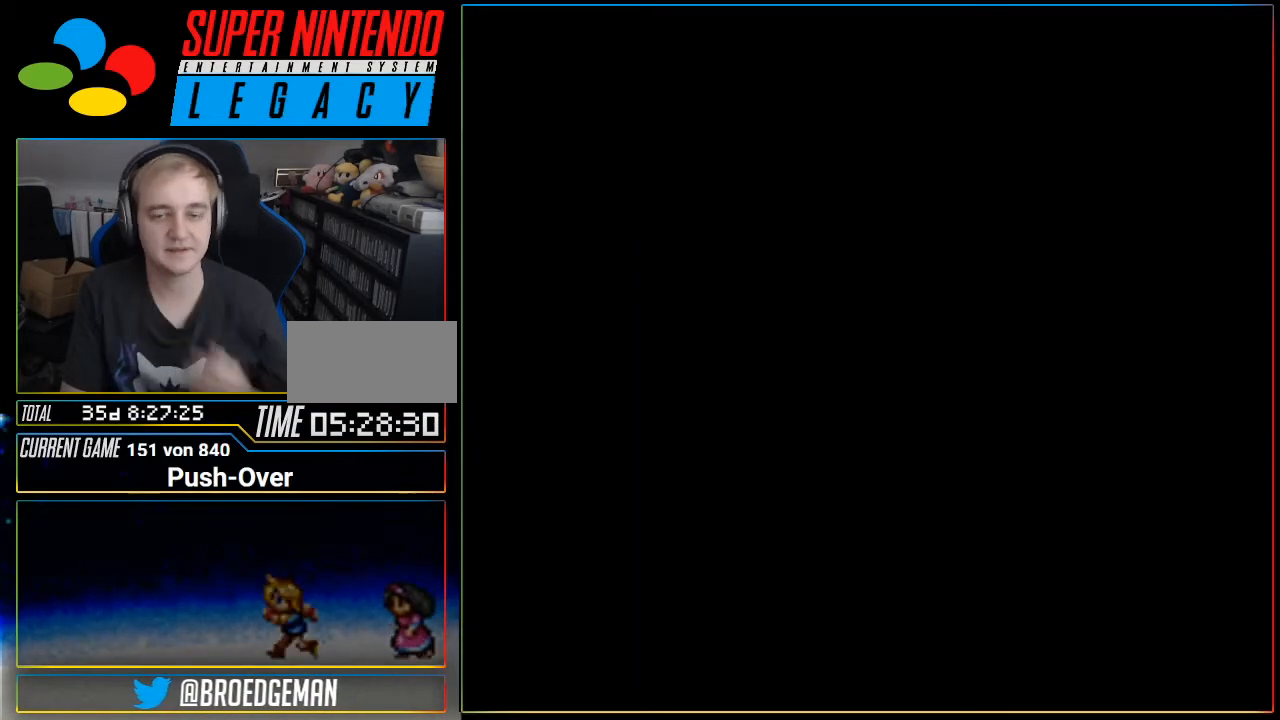
{"buttons": [], "events": []}
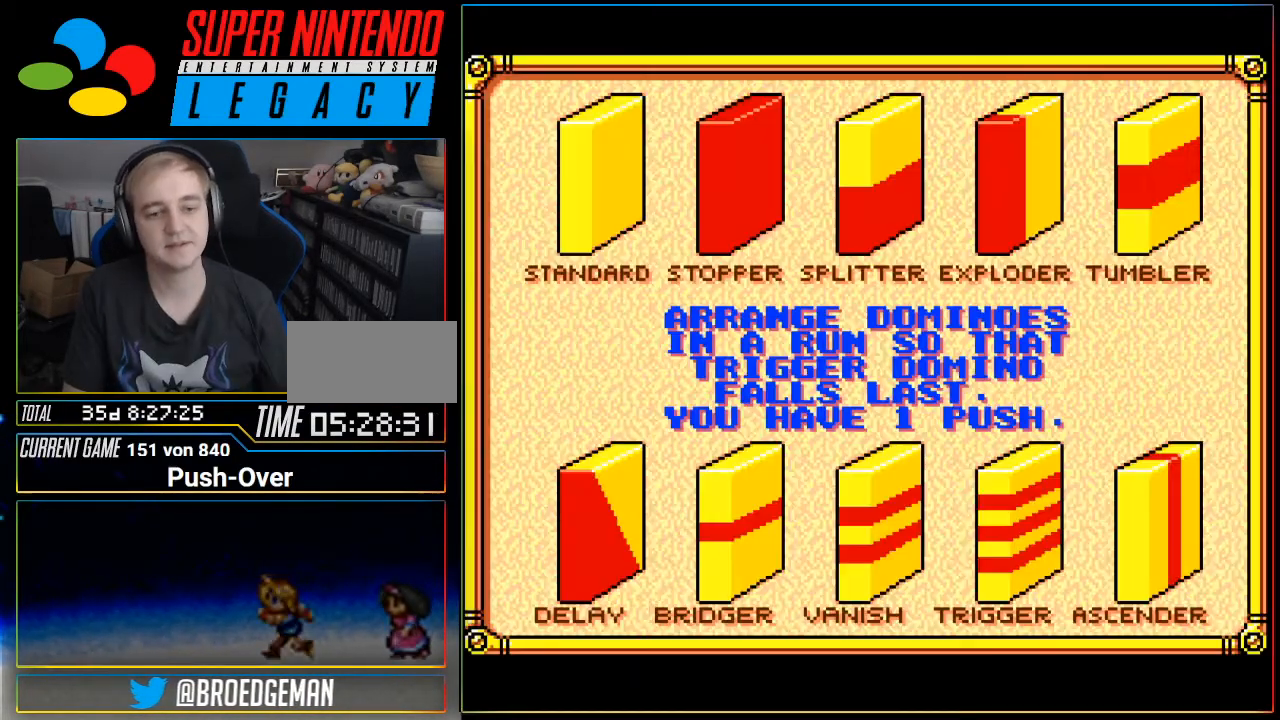
{"buttons": ["START"], "events": [[467, "START", "down"]]}
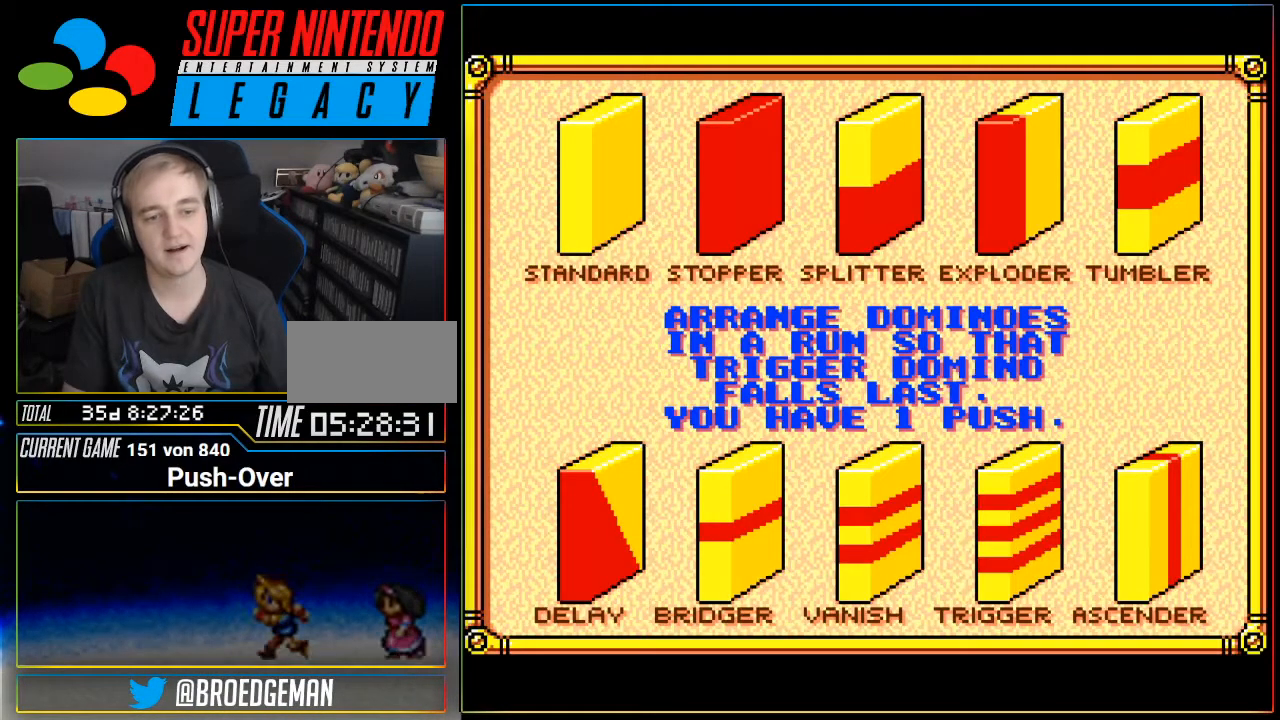
{"buttons": [], "events": [[200, "START", "up"]]}
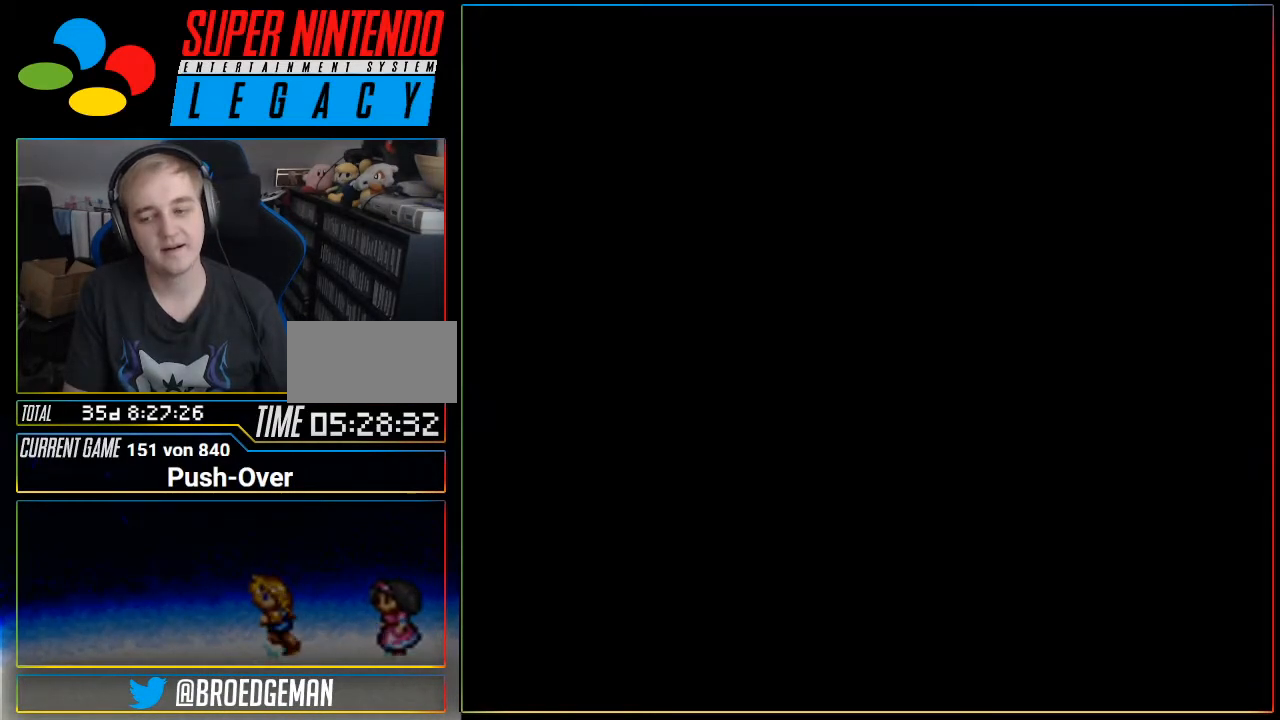
{"buttons": ["R1"], "events": [[501, "R1", "down"]]}
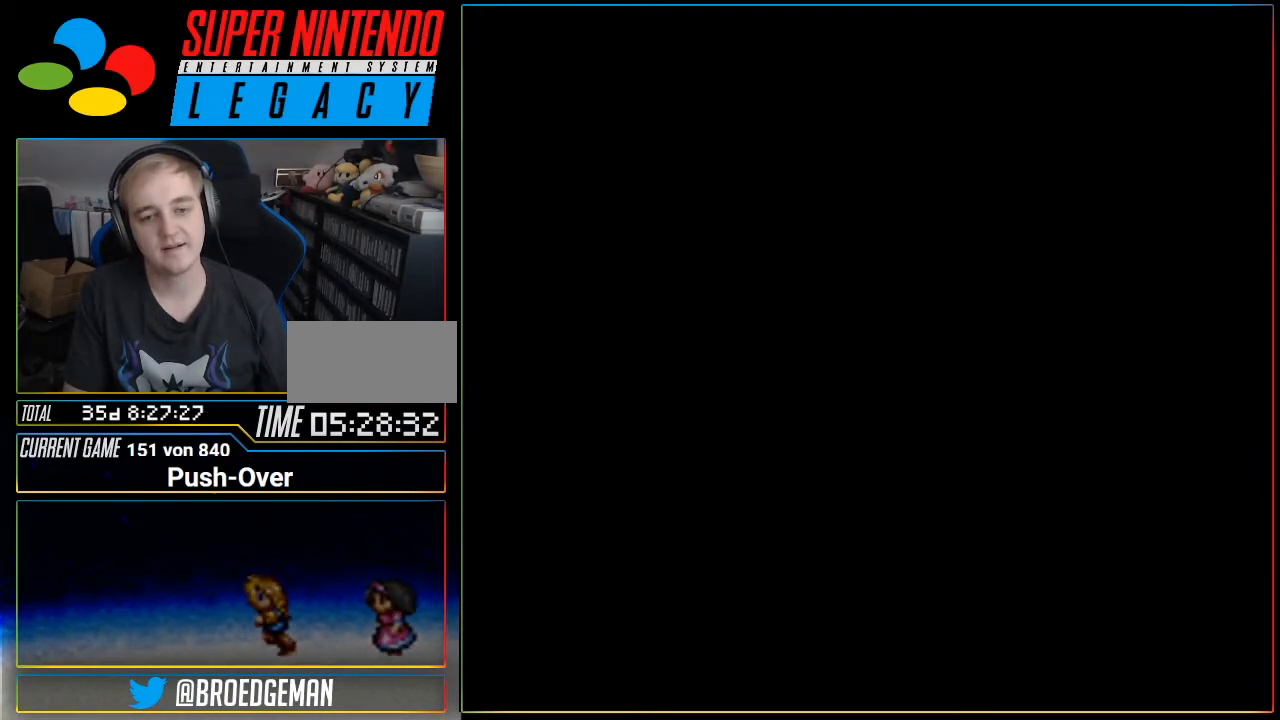
{"buttons": [], "events": [[66, "R1", "up"]]}
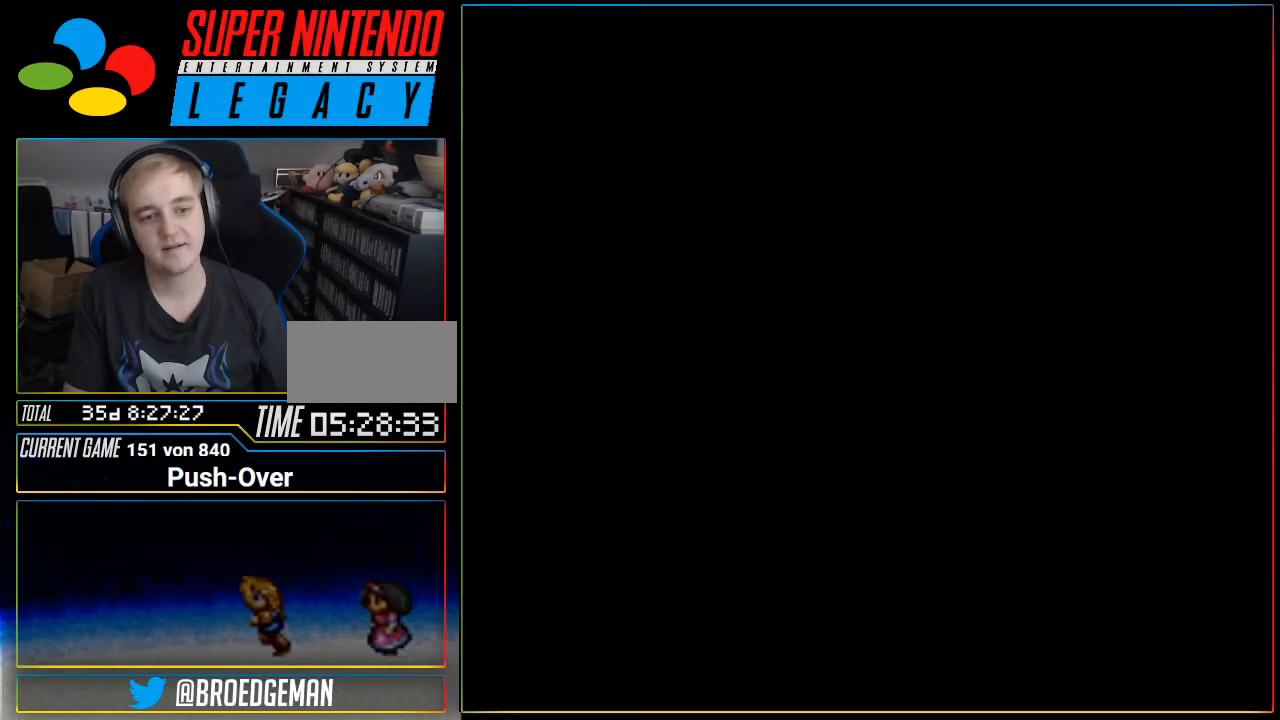
{"buttons": [], "events": []}
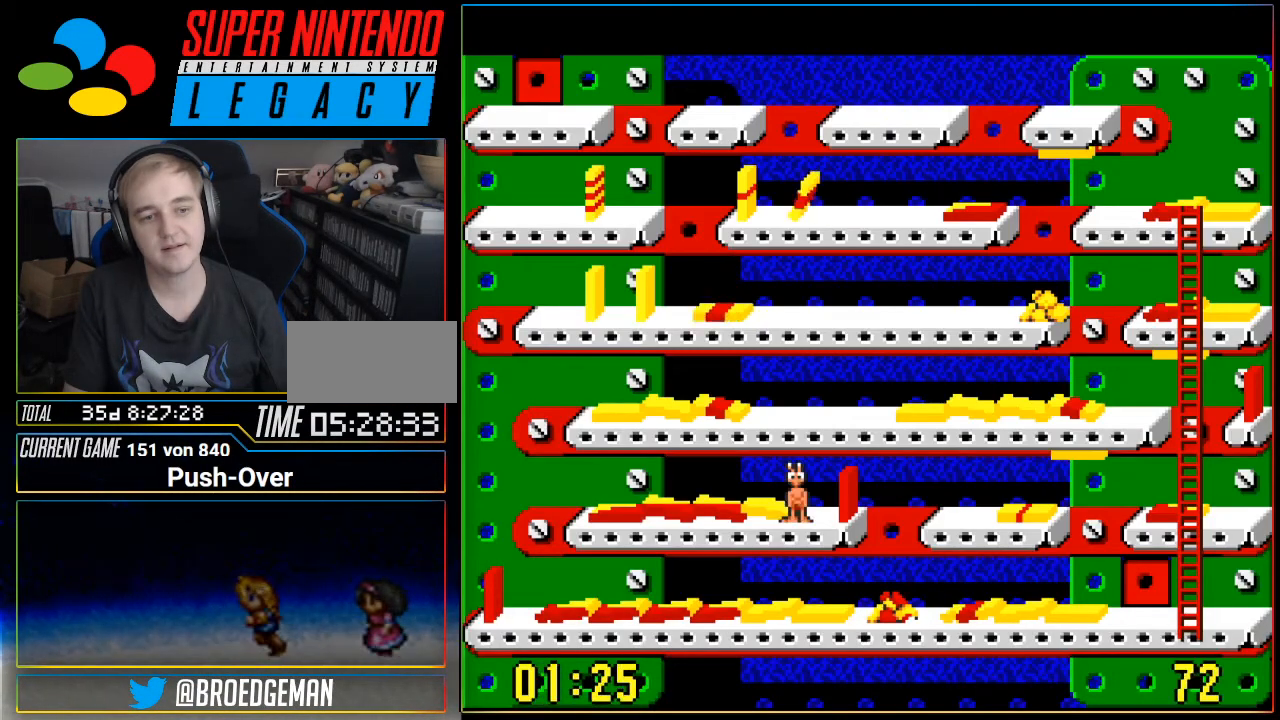
{"buttons": [], "events": [[66, "SELECT", "down"], [317, "SELECT", "up"]]}
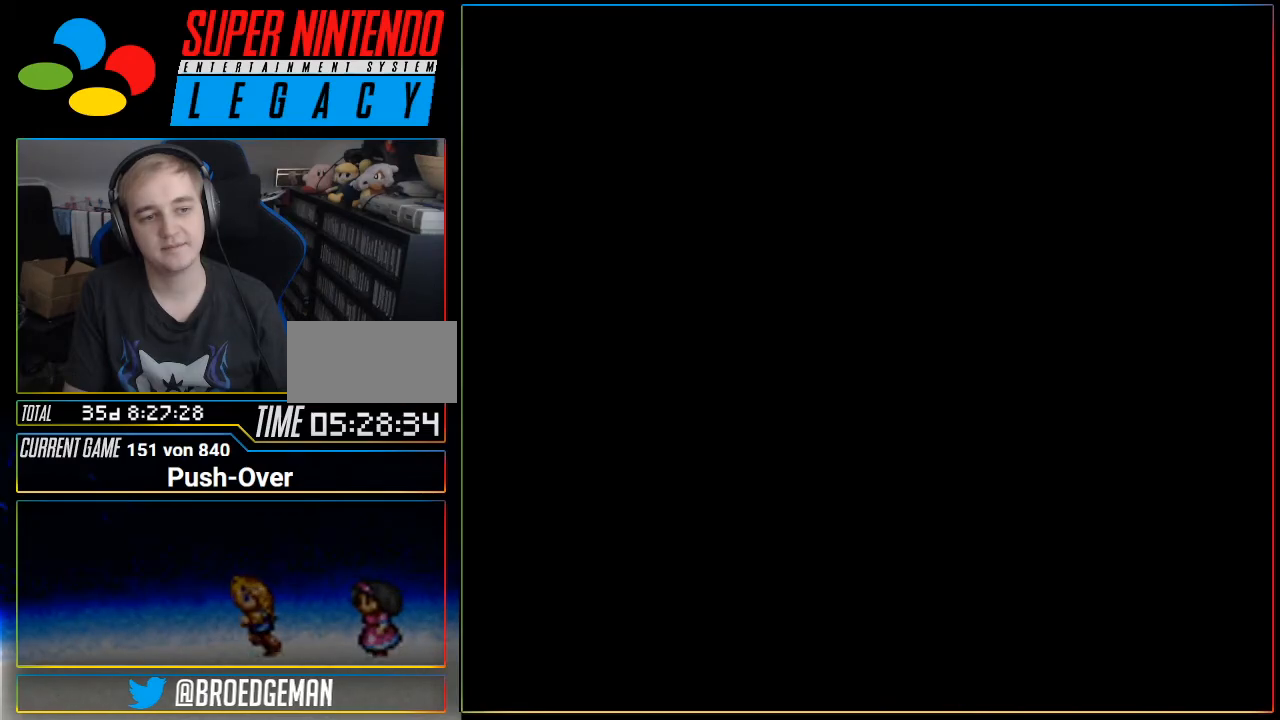
{"buttons": ["R1"], "events": [[467, "R1", "down"]]}
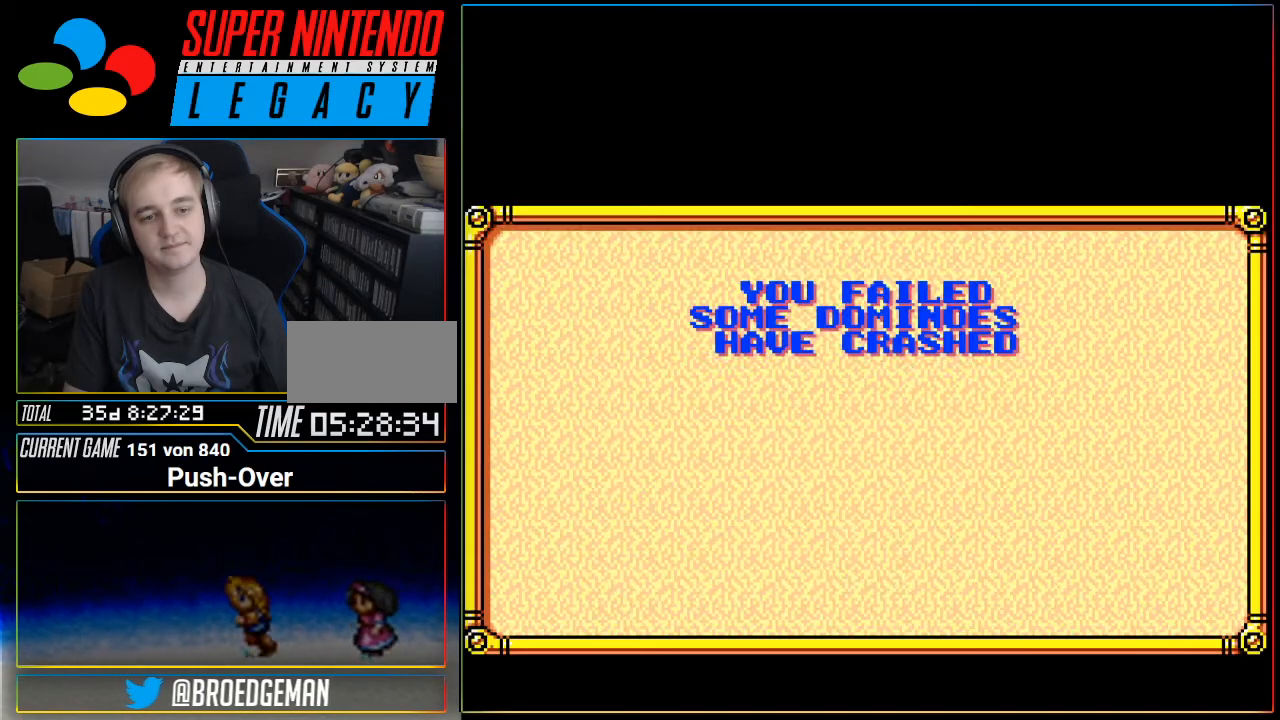
{"buttons": ["START", "SELECT"], "events": [[33, "R1", "up"], [450, "SELECT", "down"], [467, "START", "down"]]}
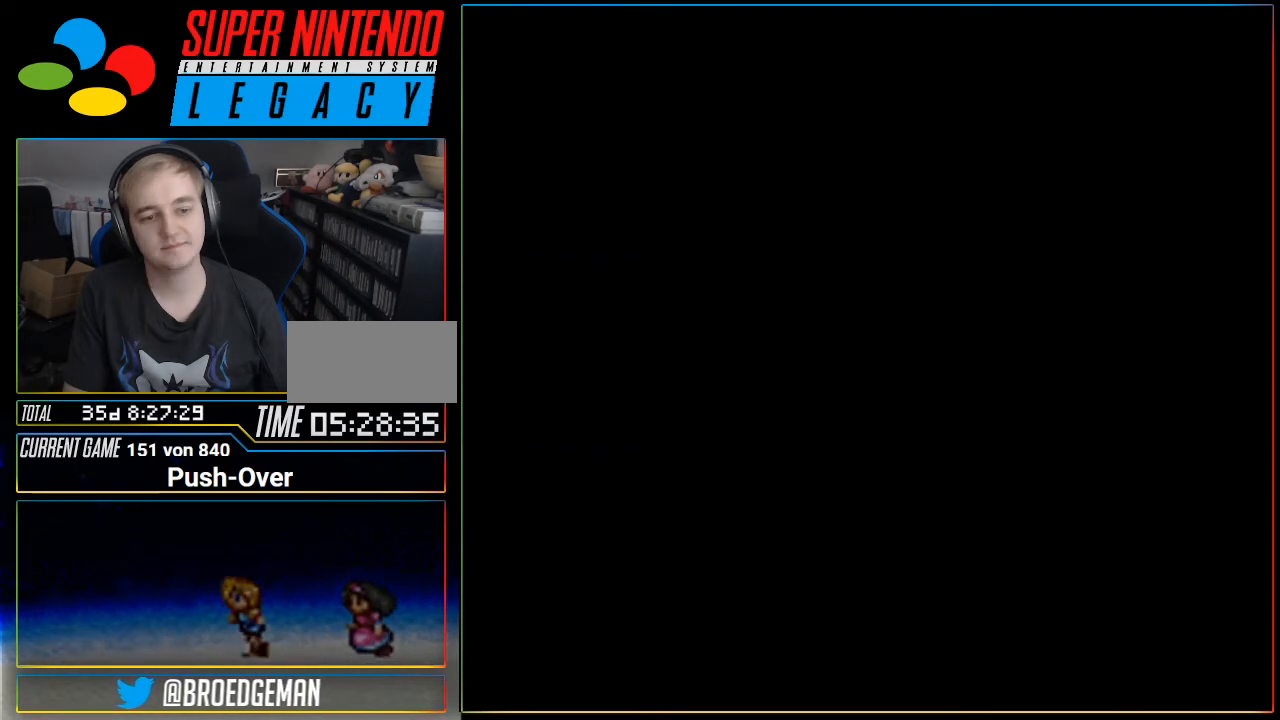
{"buttons": [], "events": [[17, "SELECT", "up"], [17, "START", "up"]]}